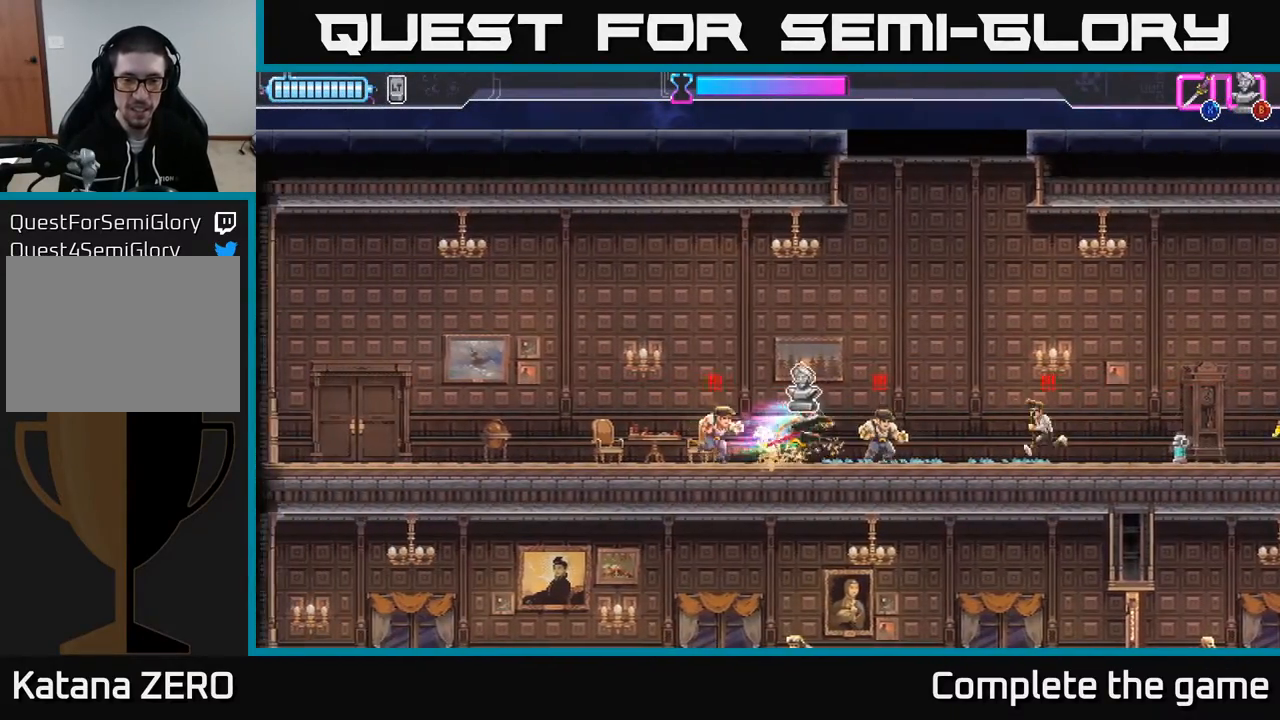
Gameplay with a controller (Xbox layout); each line is a JSON object with the inputs held at the frame after it. "events" lists button and stick changes between this image and that frame as [ms after this image, input, new state], when the widget could be followed in between.
{"buttons": ["DPAD_LEFT"], "left_stick": "center", "right_stick": "center", "events": [[217, "X", "down"], [283, "DPAD_LEFT", "down"], [300, "X", "up"]]}
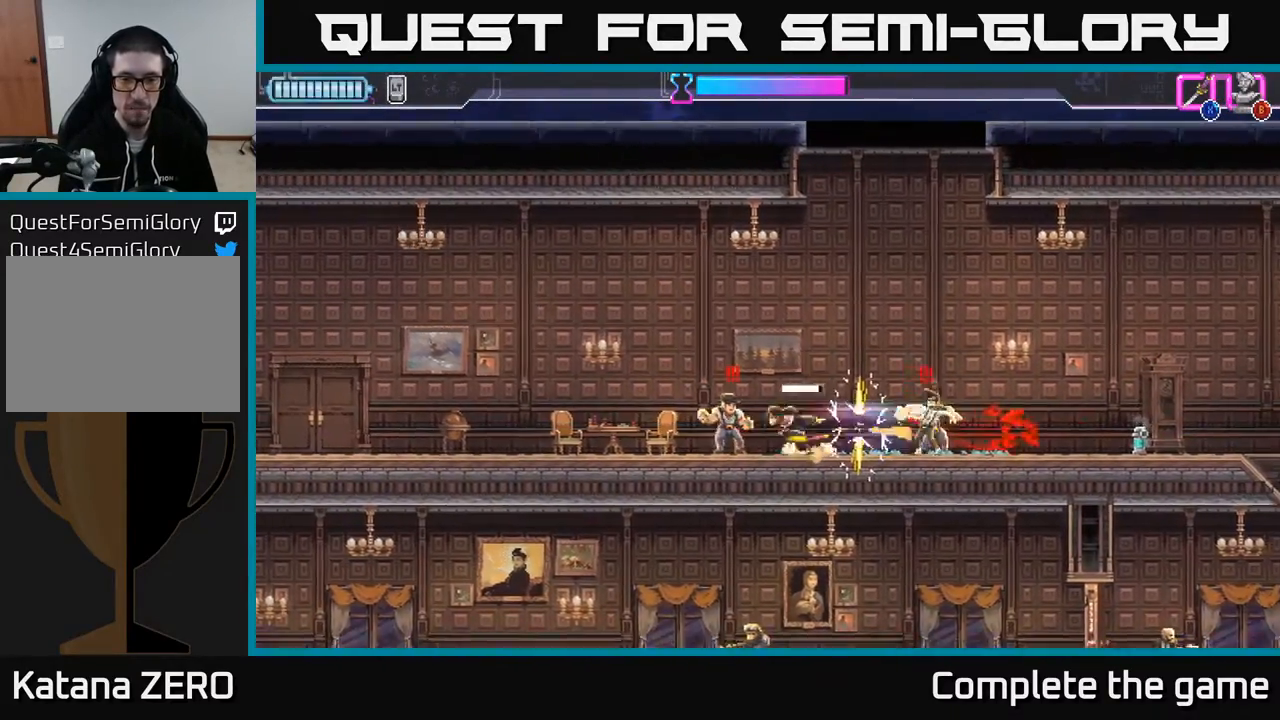
{"buttons": [], "left_stick": "center", "right_stick": "center", "events": [[150, "X", "down"], [217, "DPAD_LEFT", "up"], [250, "X", "up"], [300, "X", "down"], [400, "X", "up"]]}
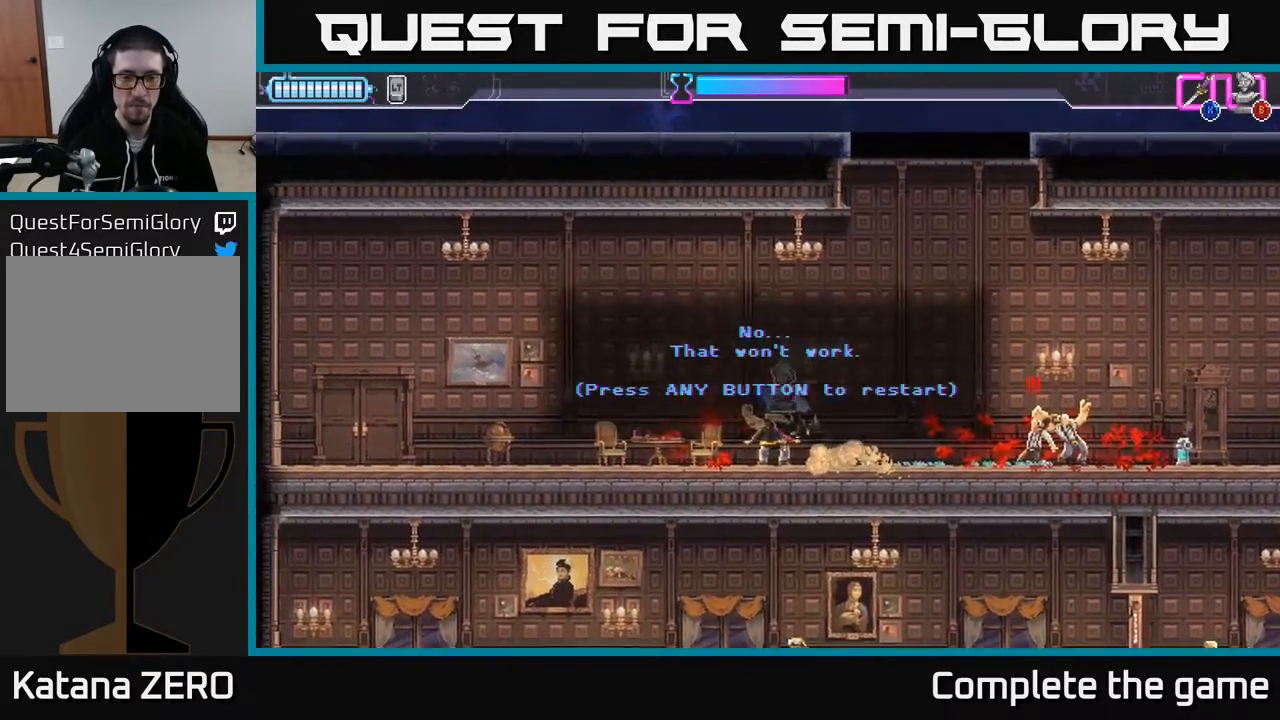
{"buttons": [], "left_stick": "center", "right_stick": "center", "events": [[133, "A", "down"], [283, "A", "up"]]}
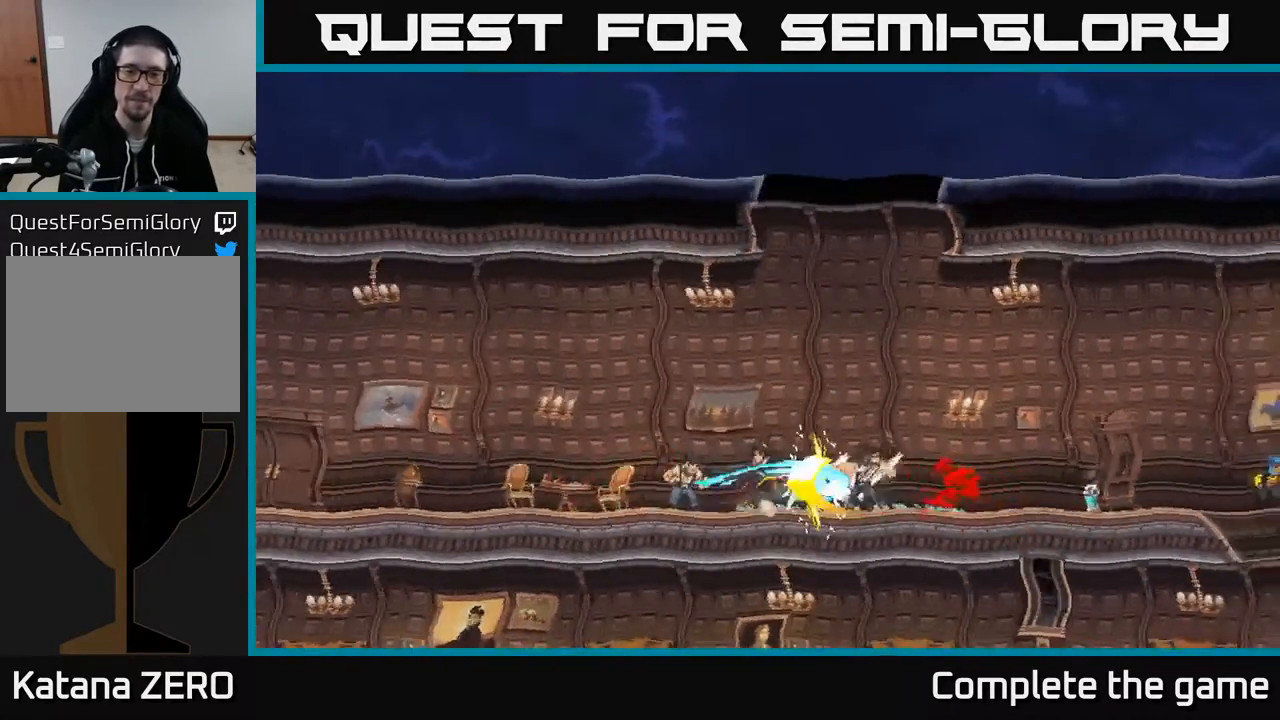
{"buttons": [], "left_stick": "center", "right_stick": "center", "events": []}
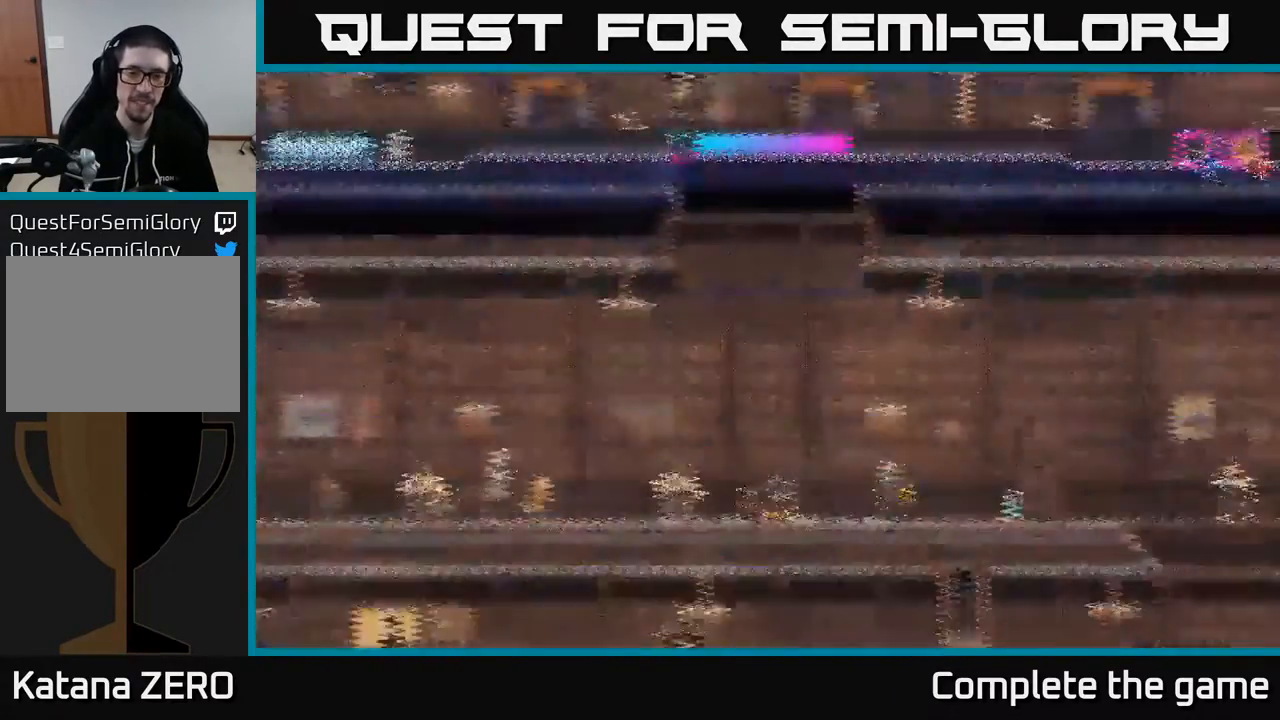
{"buttons": [], "left_stick": "center", "right_stick": "center", "events": []}
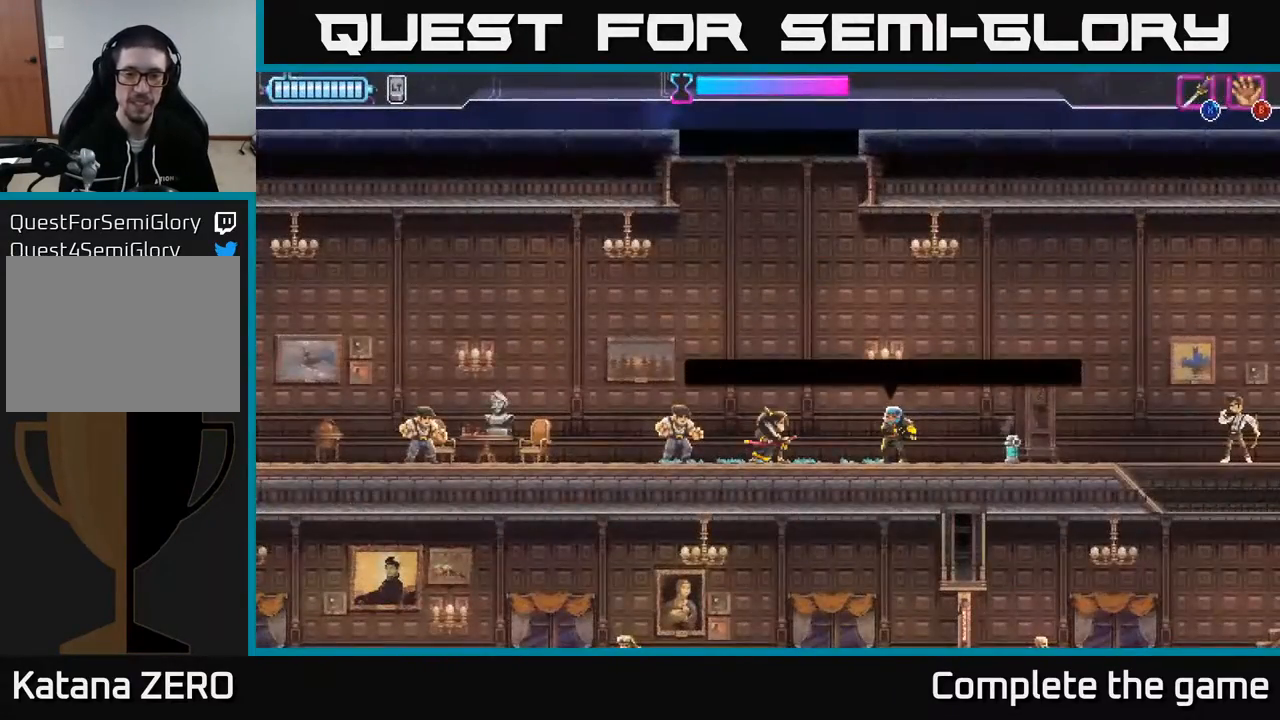
{"buttons": [], "left_stick": "center", "right_stick": "center", "events": [[200, "X", "down"], [300, "X", "up"]]}
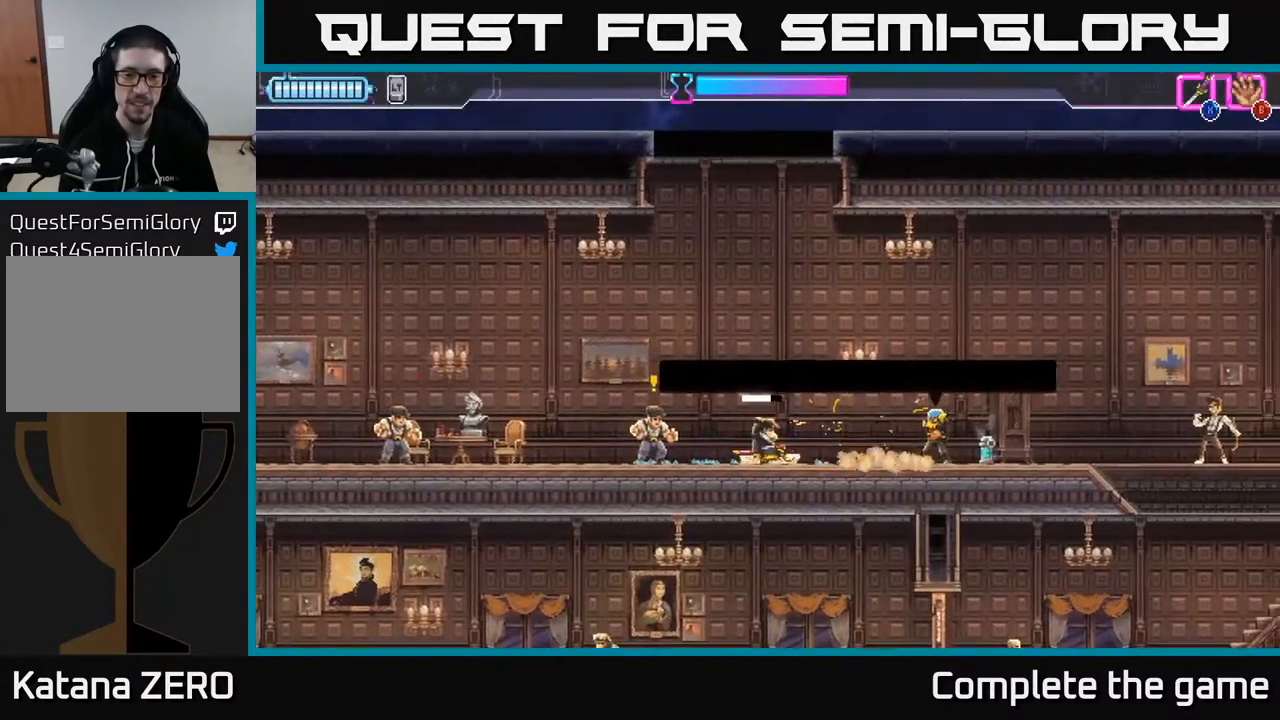
{"buttons": ["X"], "left_stick": "center", "right_stick": "center", "events": [[183, "DPAD_LEFT", "down"], [233, "X", "down"], [283, "DPAD_LEFT", "up"], [283, "X", "up"], [483, "X", "down"]]}
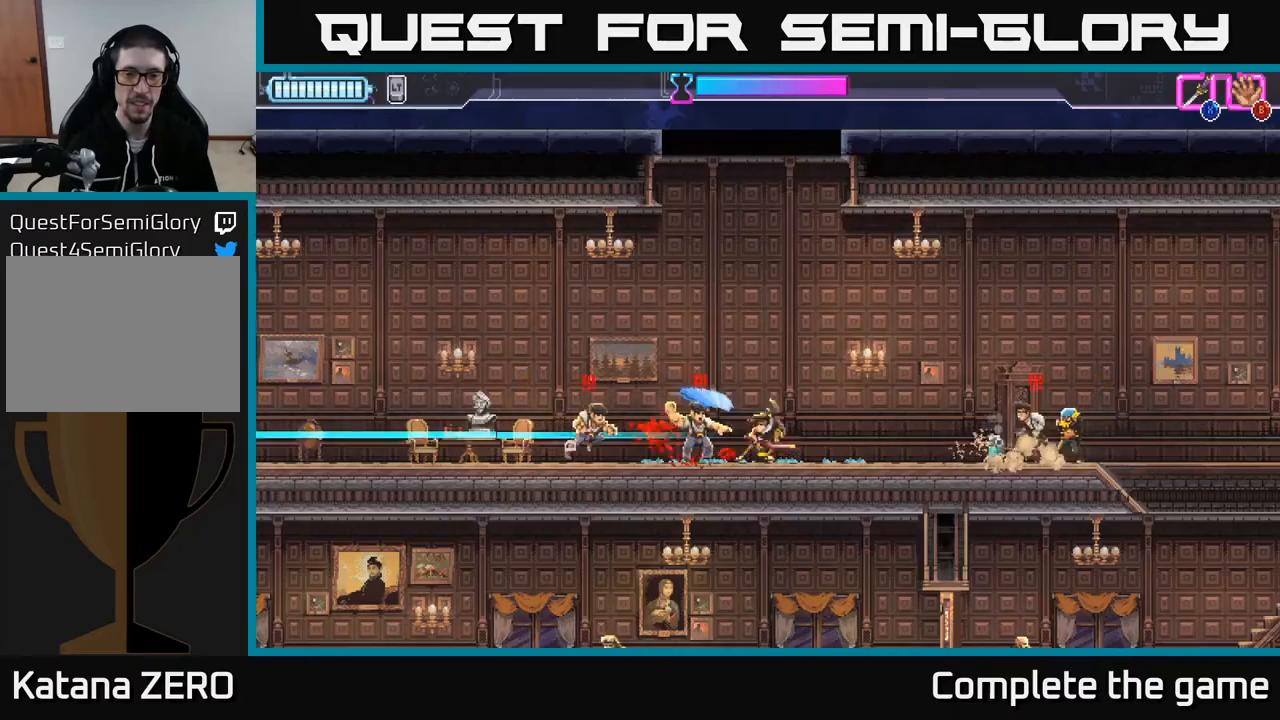
{"buttons": [], "left_stick": "center", "right_stick": "center", "events": [[67, "X", "up"]]}
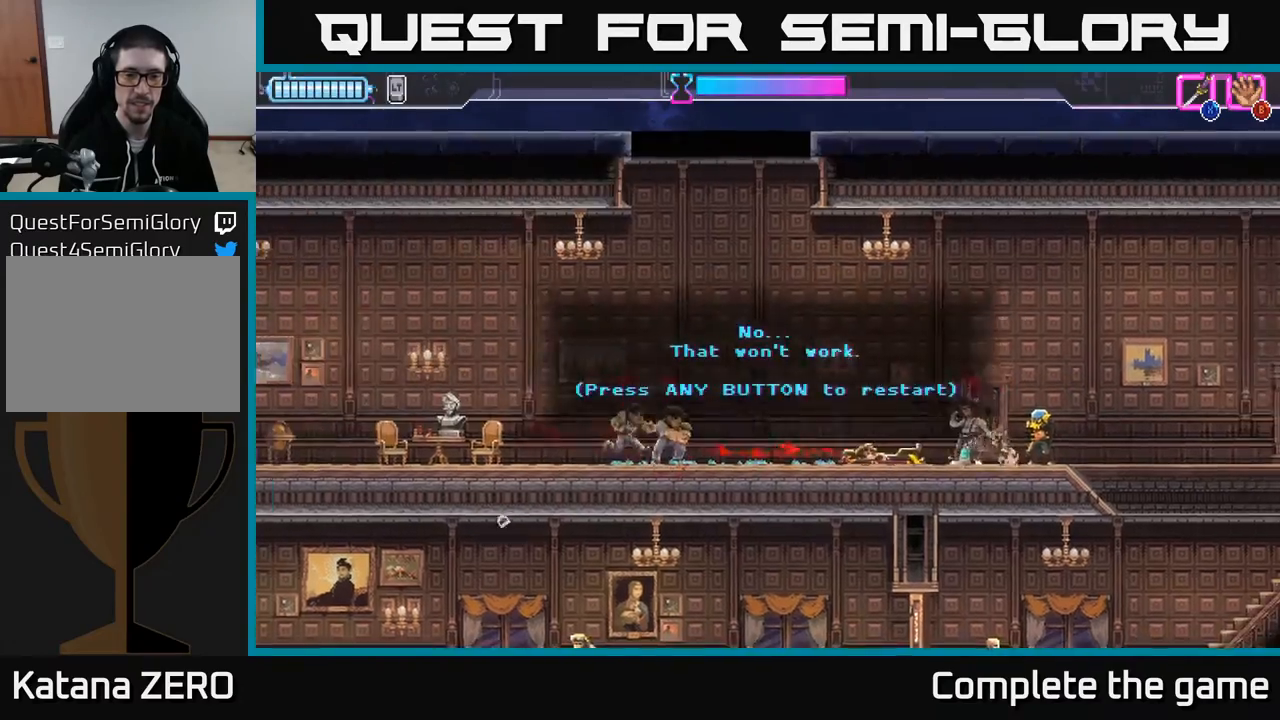
{"buttons": [], "left_stick": "center", "right_stick": "center", "events": [[50, "A", "down"], [167, "A", "up"]]}
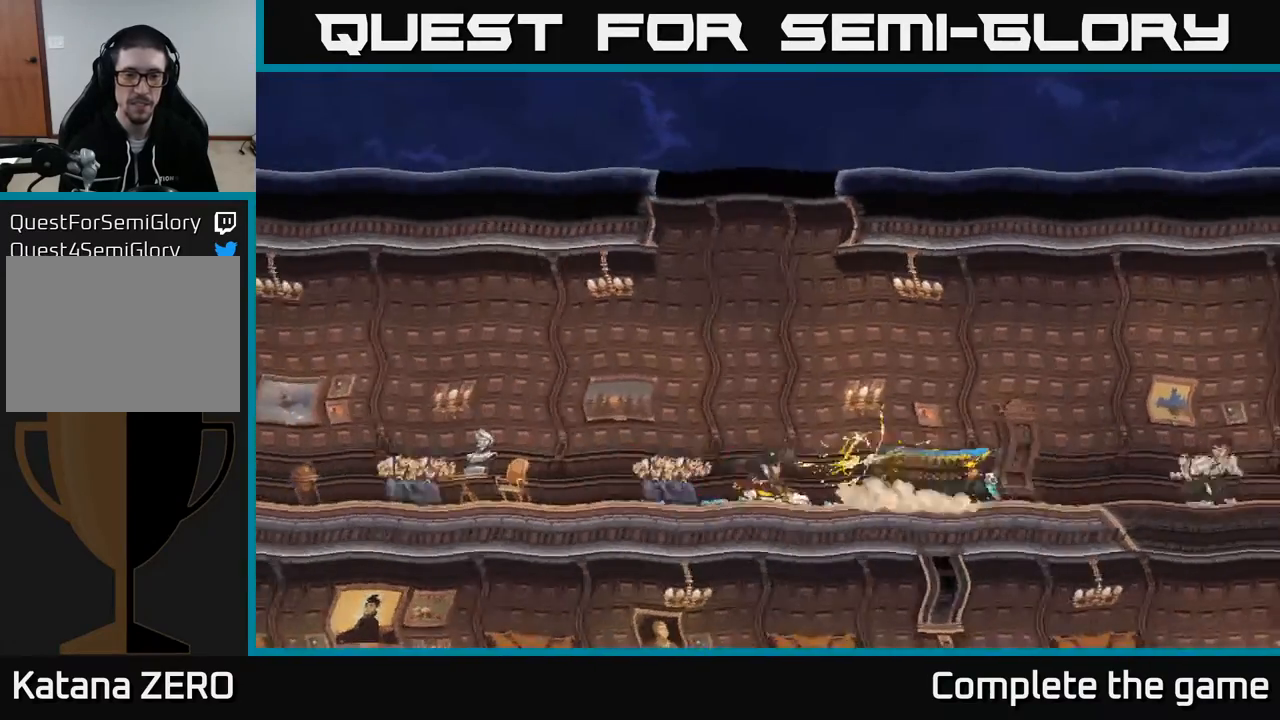
{"buttons": [], "left_stick": "center", "right_stick": "center", "events": []}
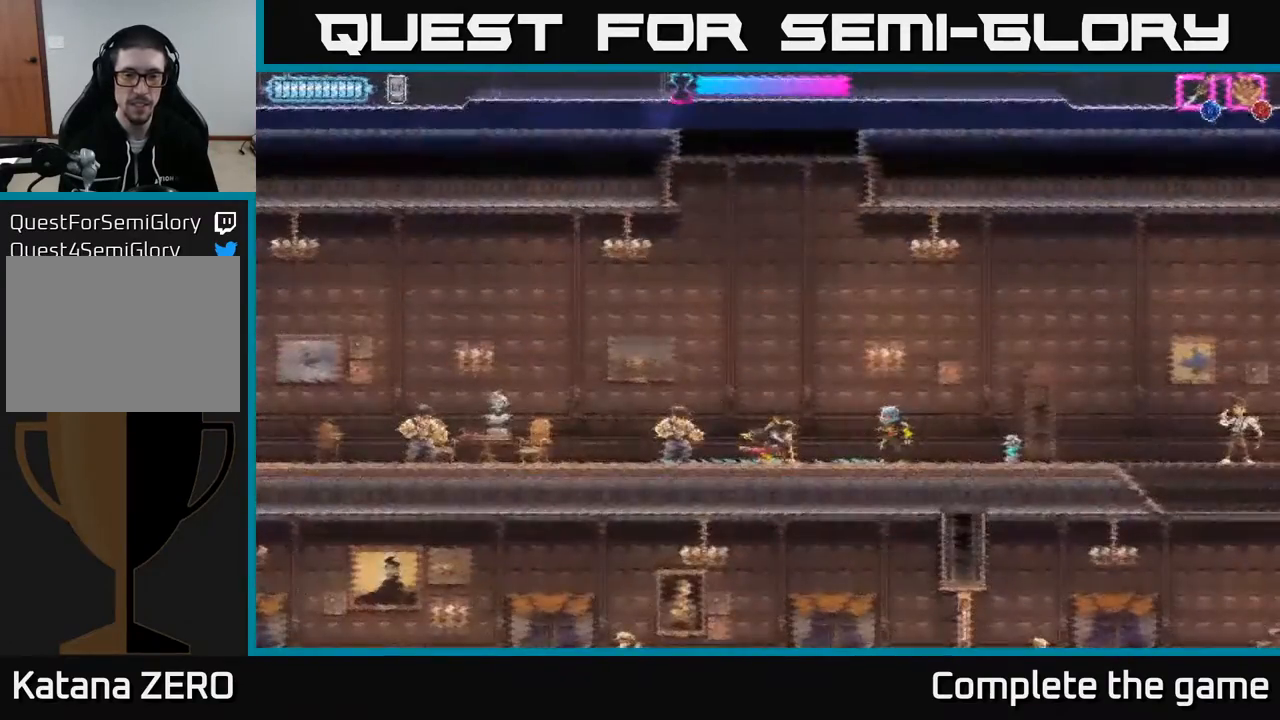
{"buttons": [], "left_stick": "center", "right_stick": "center", "events": [[83, "DPAD_RIGHT", "down"], [167, "X", "down"], [267, "DPAD_RIGHT", "up"], [333, "X", "up"]]}
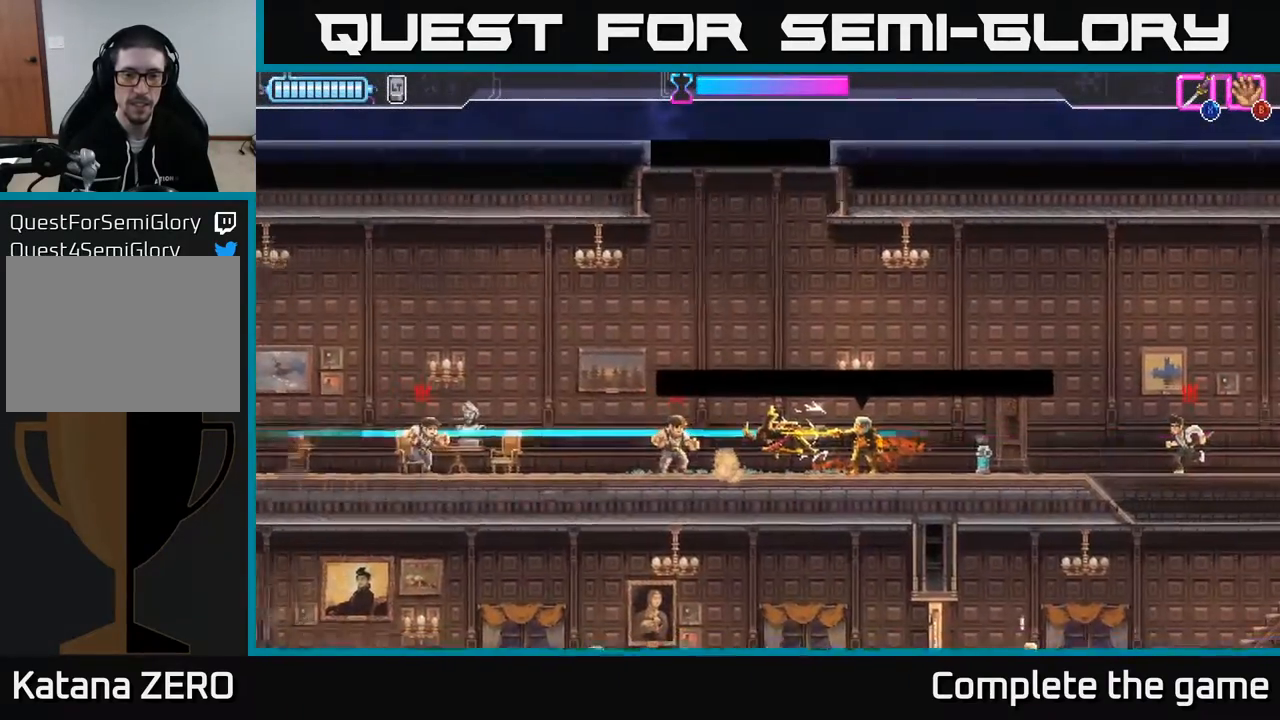
{"buttons": ["A"], "left_stick": "center", "right_stick": "center", "events": [[17, "X", "down"], [117, "X", "up"], [417, "A", "down"]]}
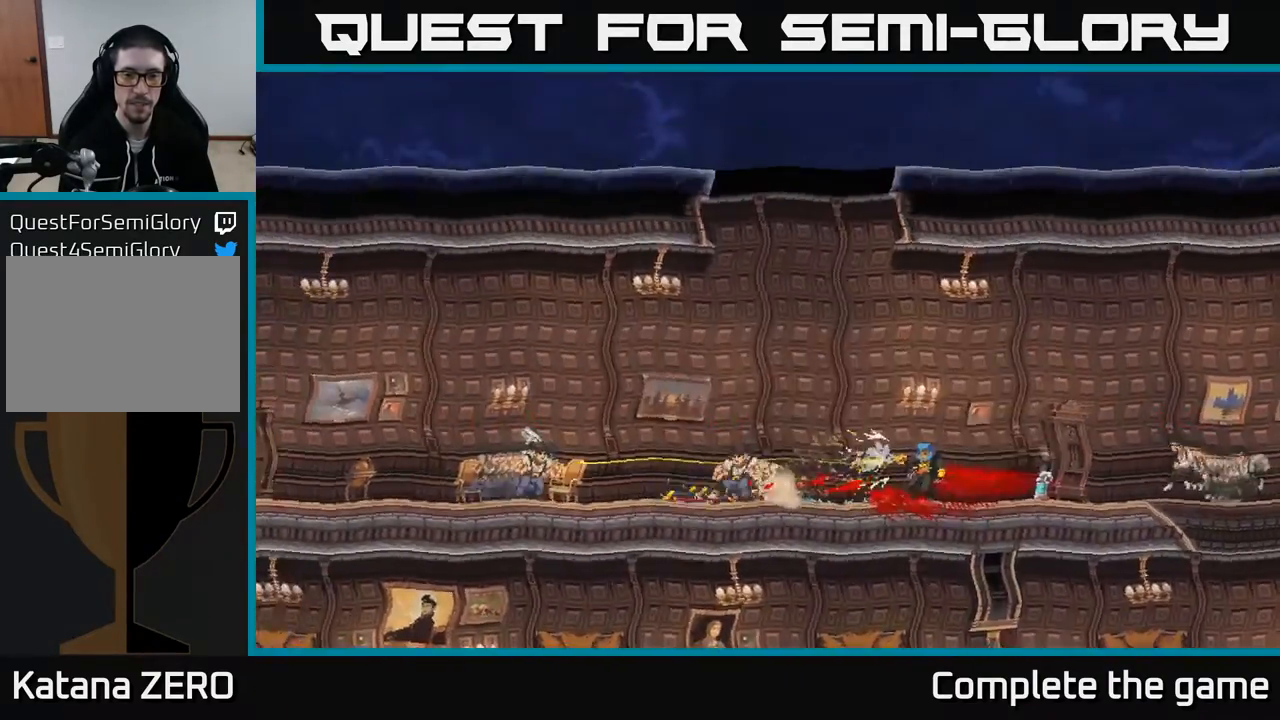
{"buttons": [], "left_stick": "center", "right_stick": "center", "events": [[33, "A", "up"]]}
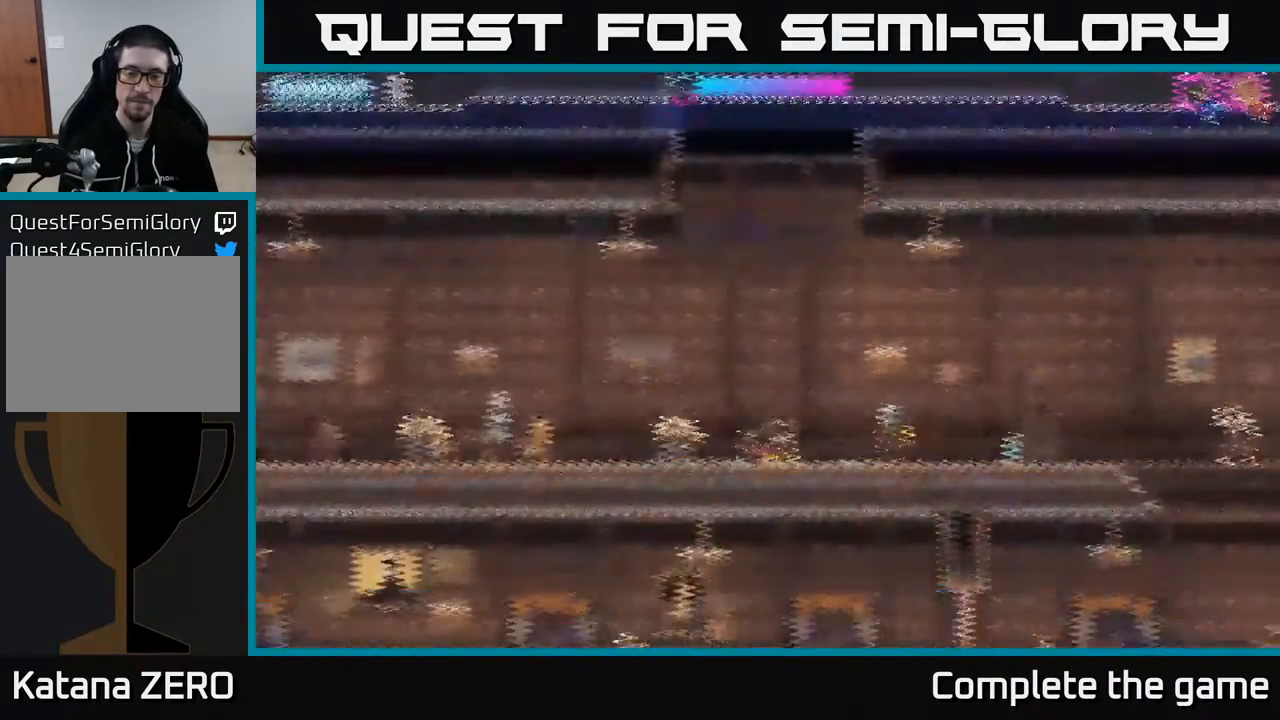
{"buttons": [], "left_stick": "center", "right_stick": "center", "events": [[350, "X", "down"], [450, "X", "up"]]}
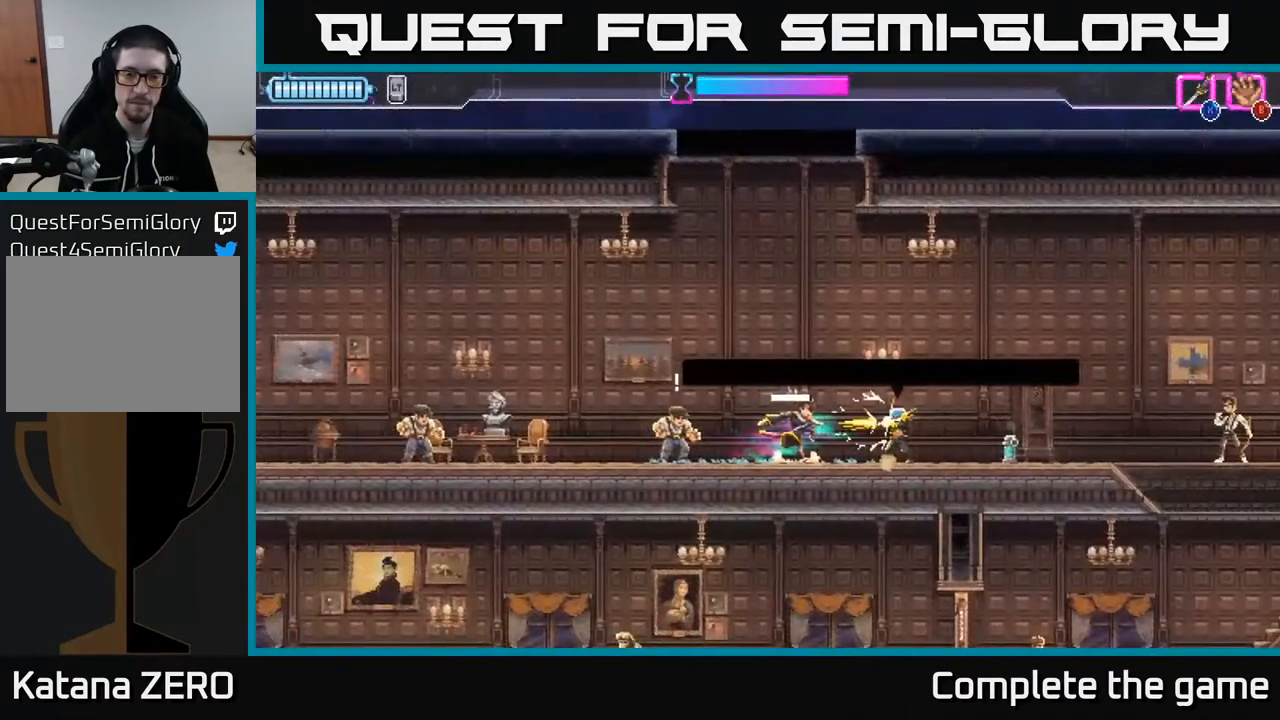
{"buttons": ["R2", "DPAD_LEFT"], "left_stick": "center", "right_stick": "center", "events": [[350, "DPAD_LEFT", "down"], [450, "R2", "down"]]}
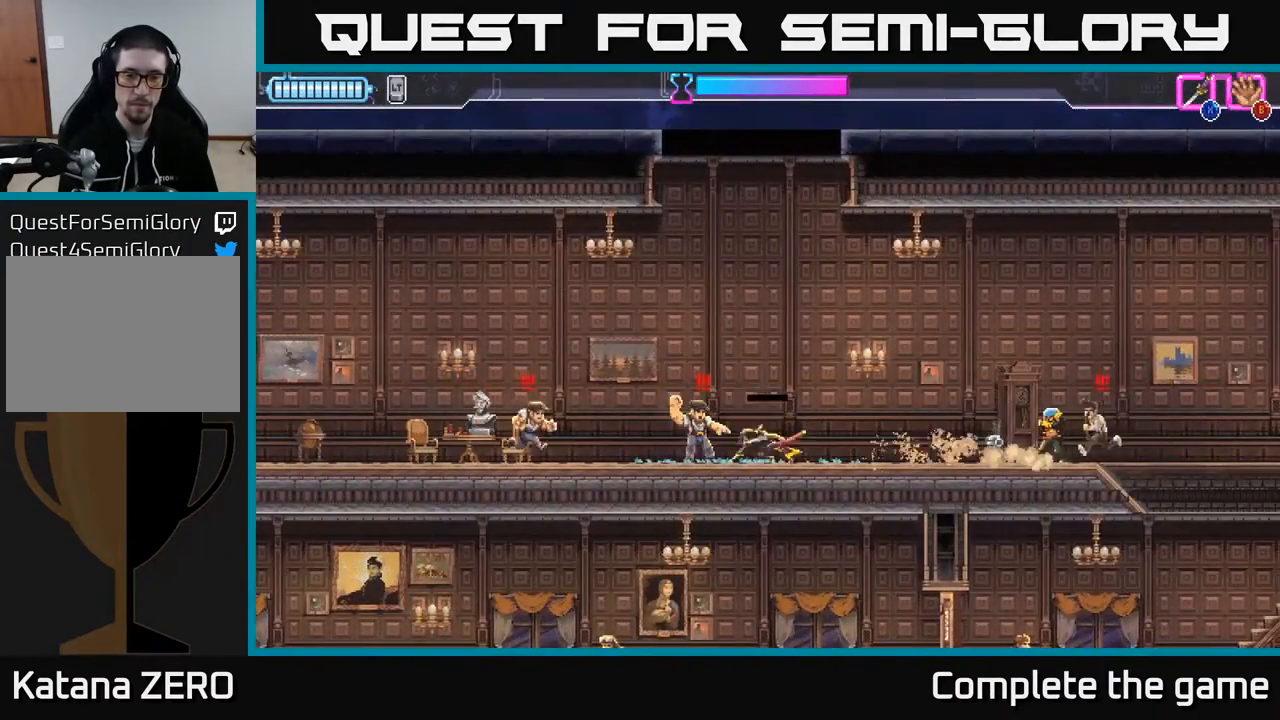
{"buttons": ["DPAD_RIGHT"], "left_stick": "center", "right_stick": "center", "events": [[417, "R2", "up"], [467, "DPAD_LEFT", "up"], [500, "DPAD_RIGHT", "down"]]}
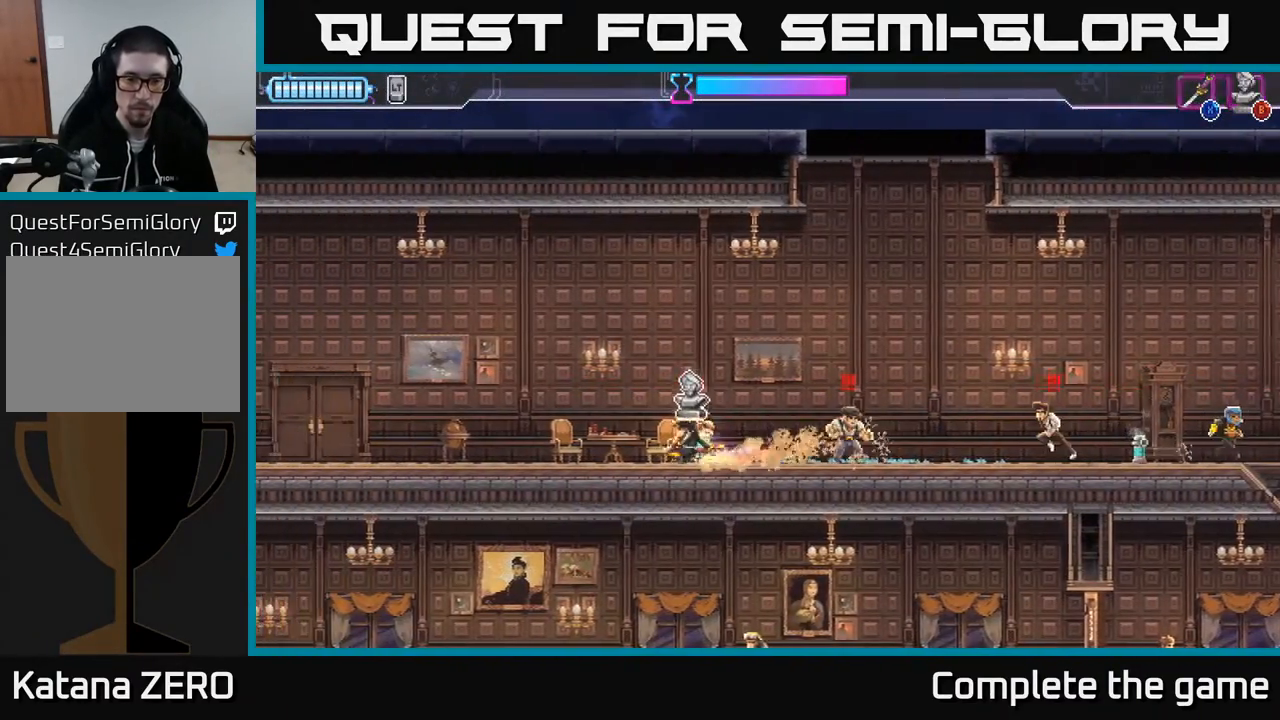
{"buttons": [], "left_stick": "center", "right_stick": "center", "events": [[33, "X", "down"], [150, "DPAD_RIGHT", "up"], [150, "X", "up"]]}
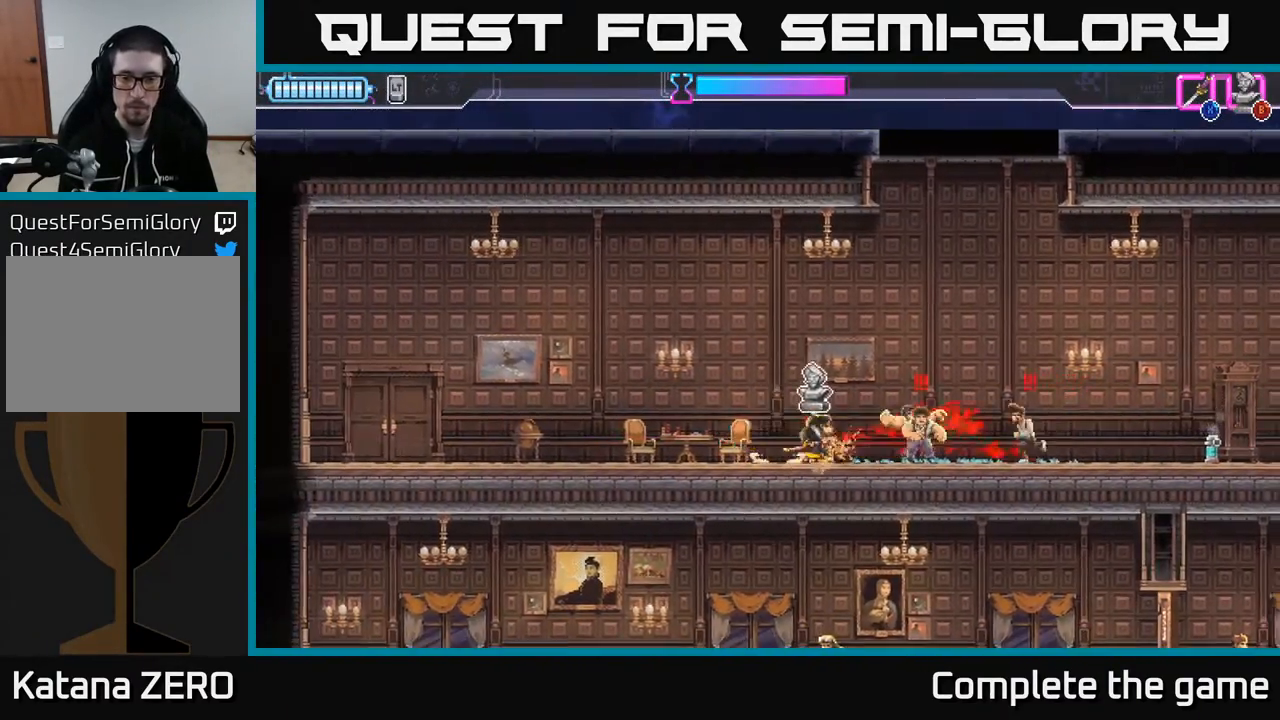
{"buttons": [], "left_stick": "center", "right_stick": "center", "events": [[133, "X", "down"], [200, "X", "up"], [317, "X", "down"], [383, "X", "up"]]}
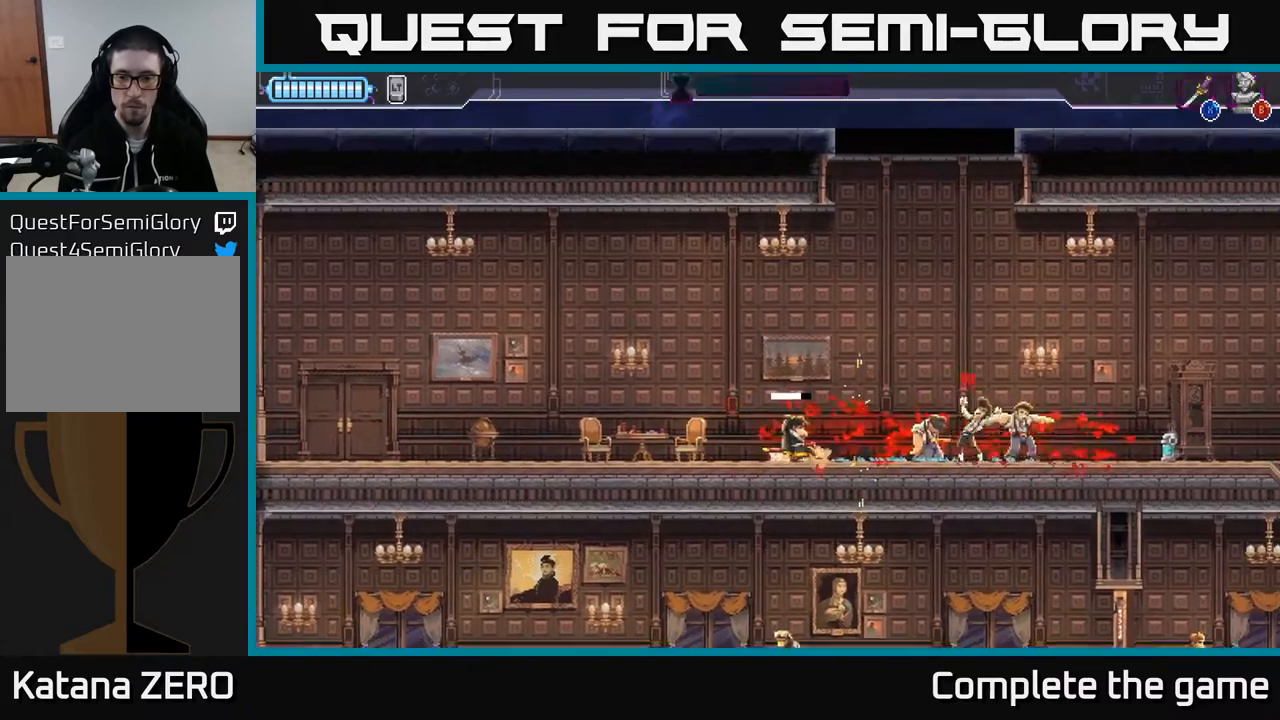
{"buttons": ["DPAD_RIGHT"], "left_stick": "center", "right_stick": "center", "events": [[200, "B", "down"], [283, "B", "up"], [383, "DPAD_RIGHT", "down"]]}
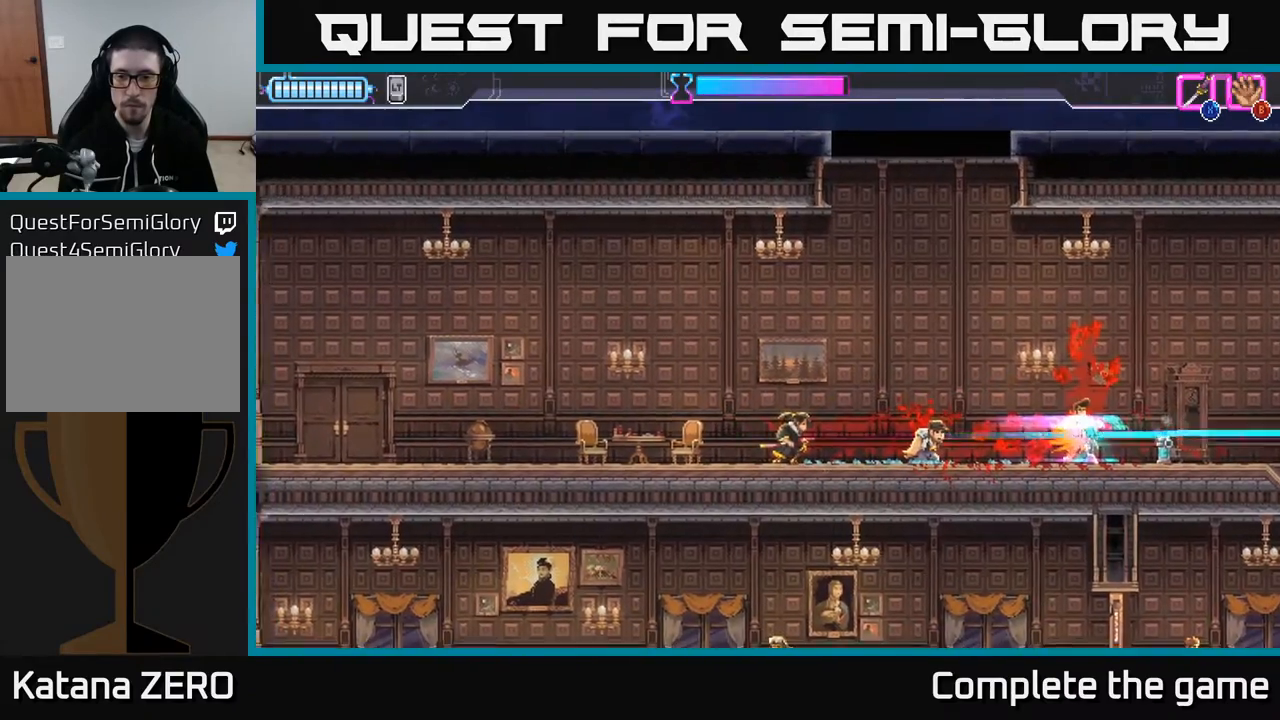
{"buttons": ["DPAD_RIGHT"], "left_stick": "center", "right_stick": "center", "events": []}
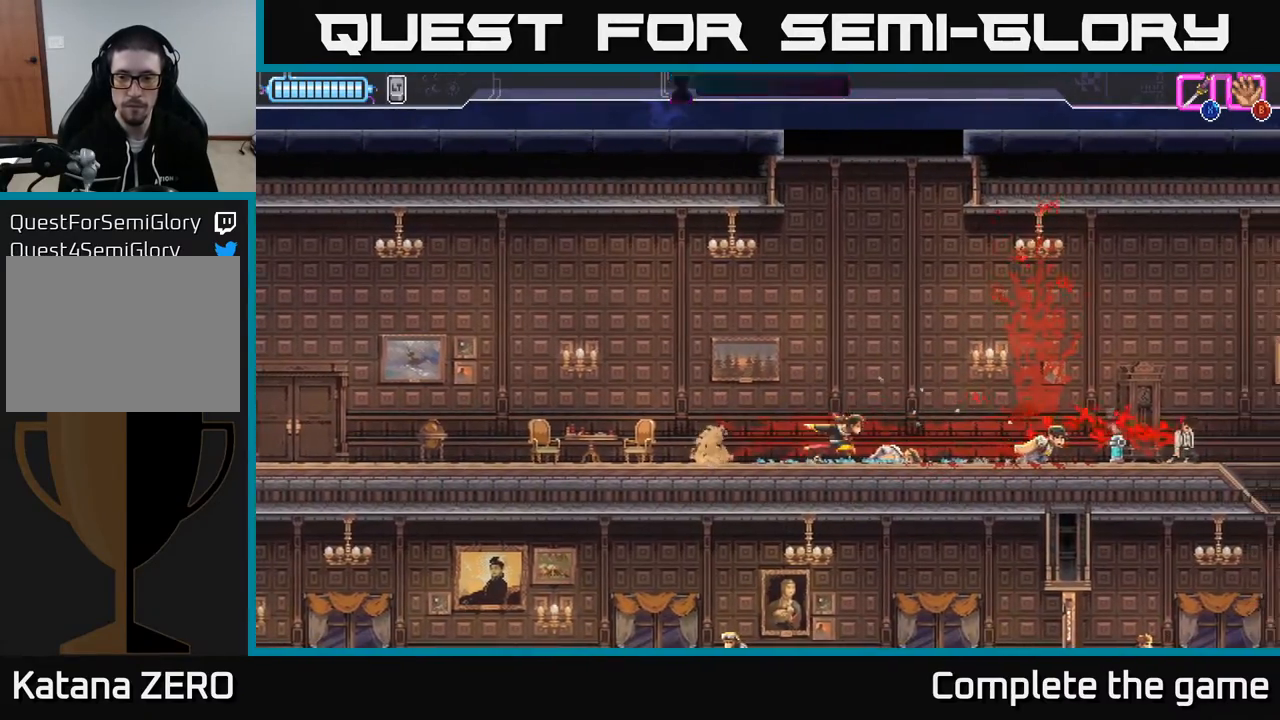
{"buttons": ["DPAD_RIGHT"], "left_stick": "center", "right_stick": "center", "events": []}
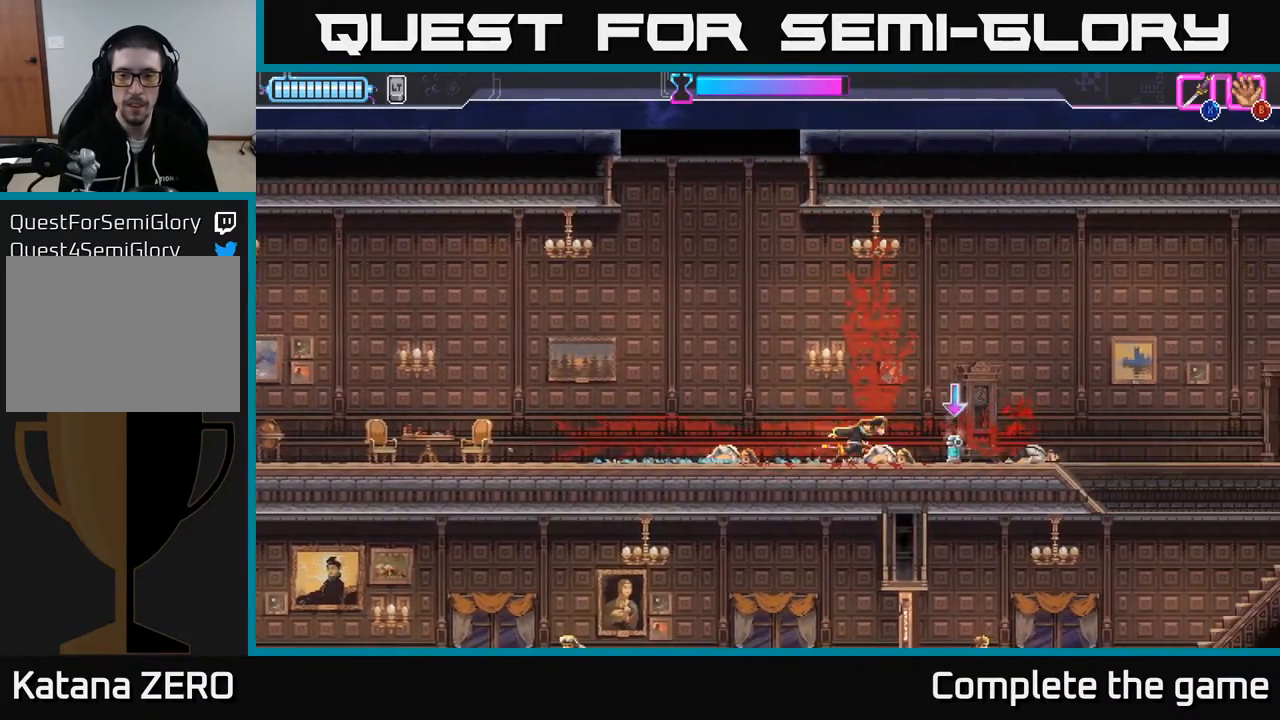
{"buttons": ["DPAD_RIGHT"], "left_stick": "center", "right_stick": "center", "events": [[133, "B", "down"], [200, "B", "up"]]}
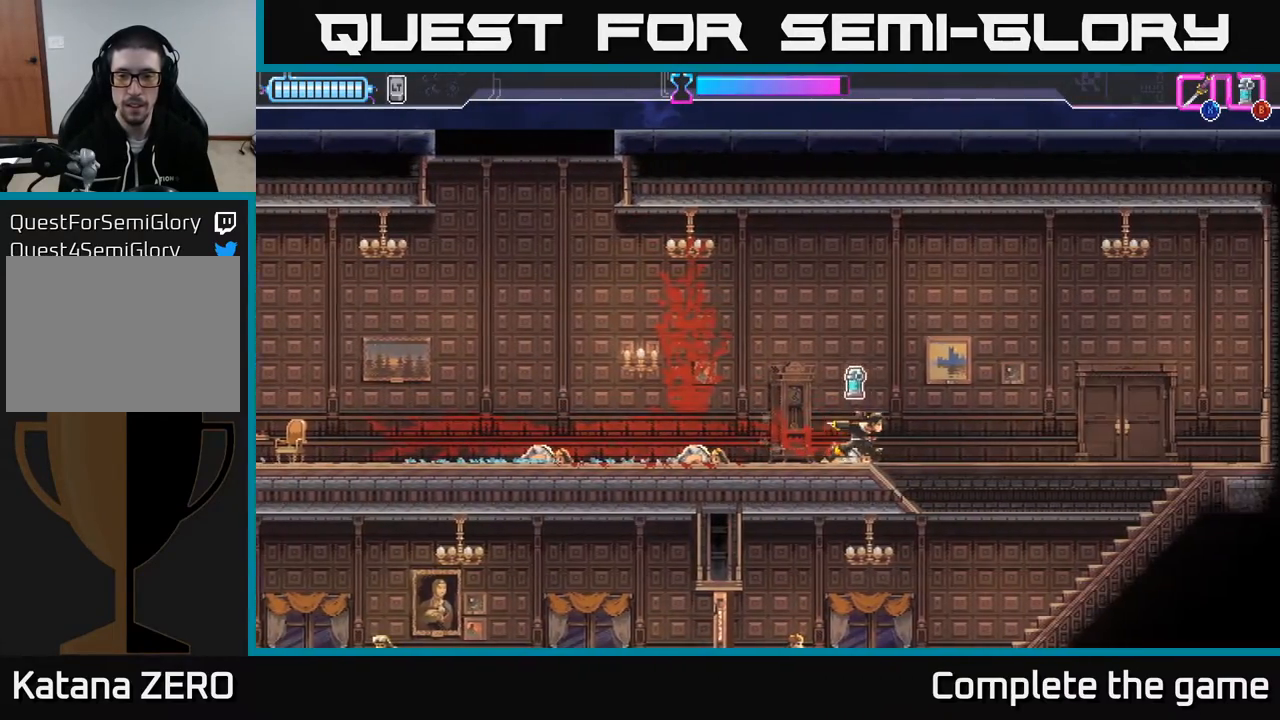
{"buttons": [], "left_stick": "center", "right_stick": "center", "events": [[200, "DPAD_DOWN", "down"], [217, "DPAD_RIGHT", "up"], [250, "A", "down"], [317, "A", "up"], [450, "DPAD_DOWN", "up"]]}
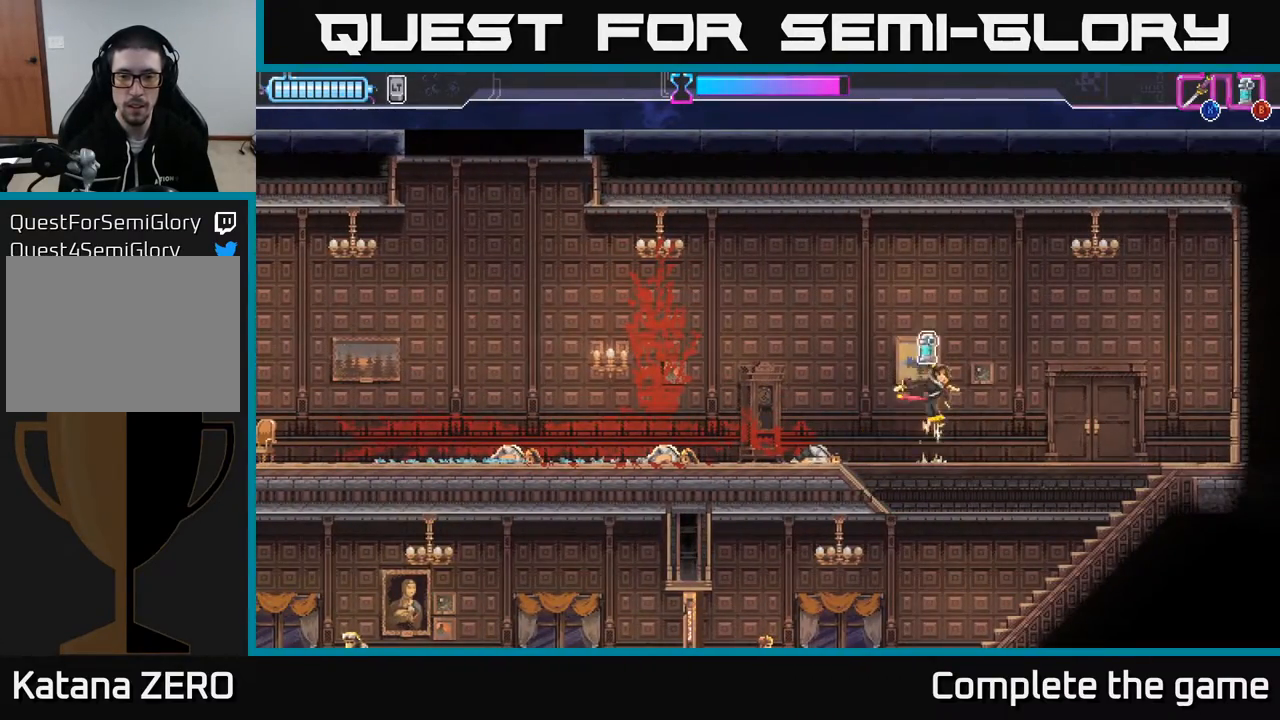
{"buttons": ["DPAD_DOWN"], "left_stick": "center", "right_stick": "center", "events": [[367, "DPAD_DOWN", "down"]]}
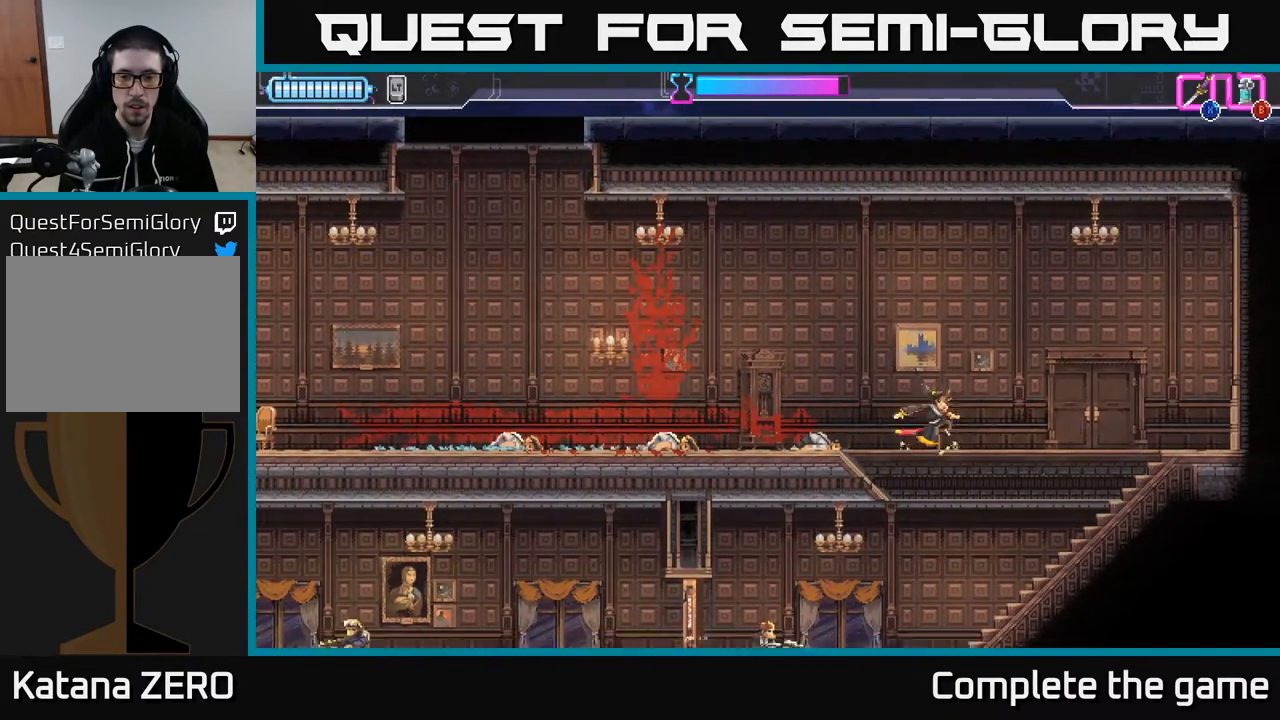
{"buttons": ["DPAD_LEFT"], "left_stick": "center", "right_stick": "center", "events": [[50, "DPAD_LEFT", "down"], [100, "DPAD_DOWN", "up"], [383, "X", "down"], [500, "X", "up"]]}
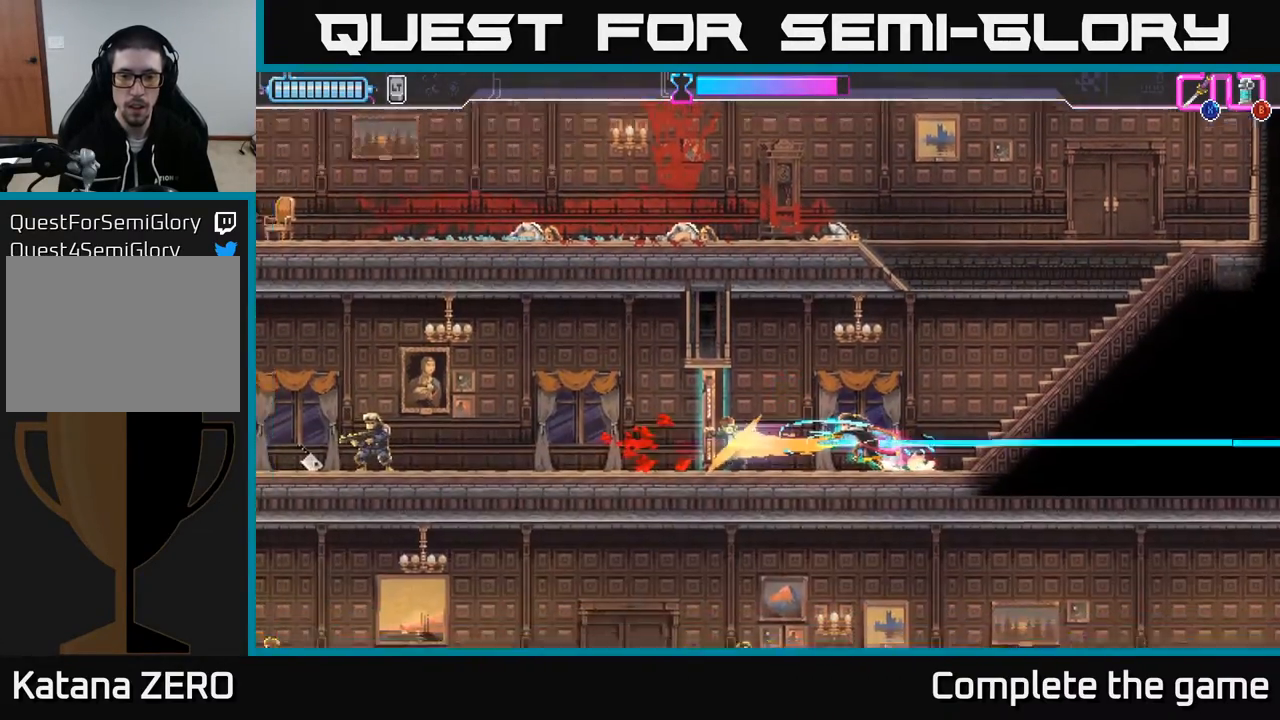
{"buttons": ["DPAD_LEFT"], "left_stick": "center", "right_stick": "center", "events": [[133, "DPAD_LEFT", "up"], [350, "DPAD_LEFT", "down"]]}
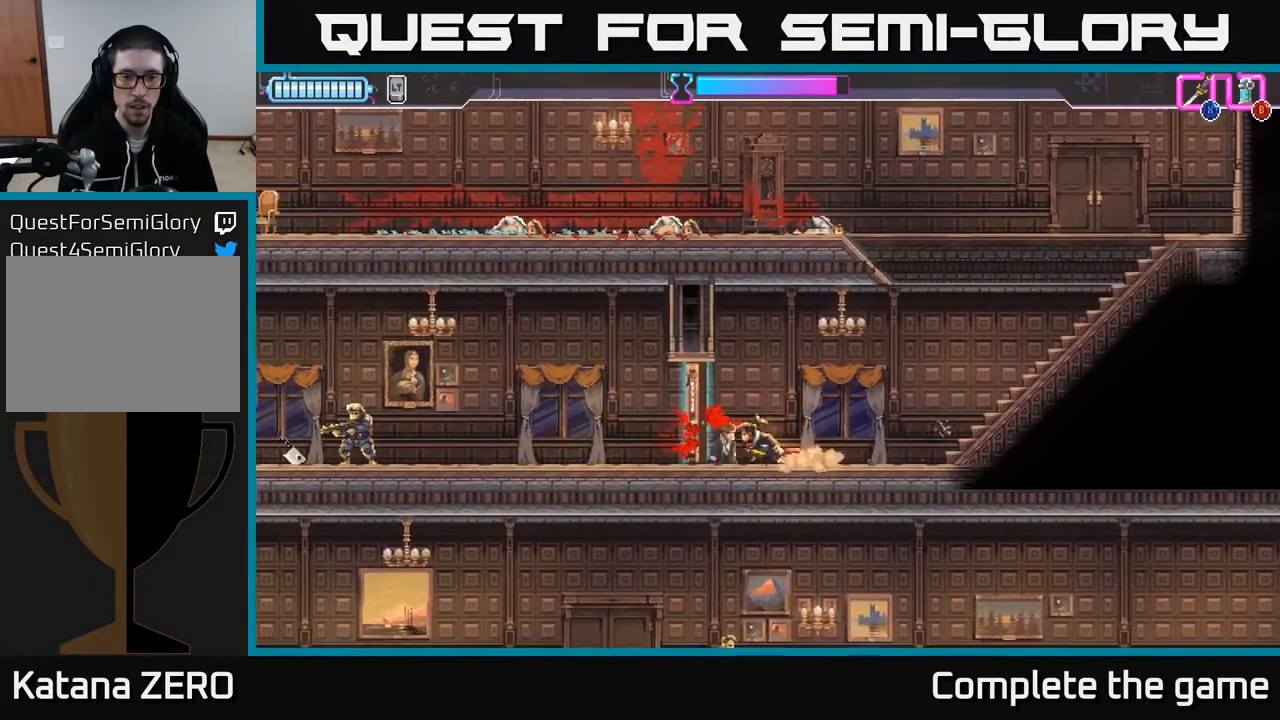
{"buttons": ["DPAD_LEFT"], "left_stick": "center", "right_stick": "center", "events": [[50, "X", "down"], [150, "X", "up"], [350, "B", "down"], [433, "B", "up"]]}
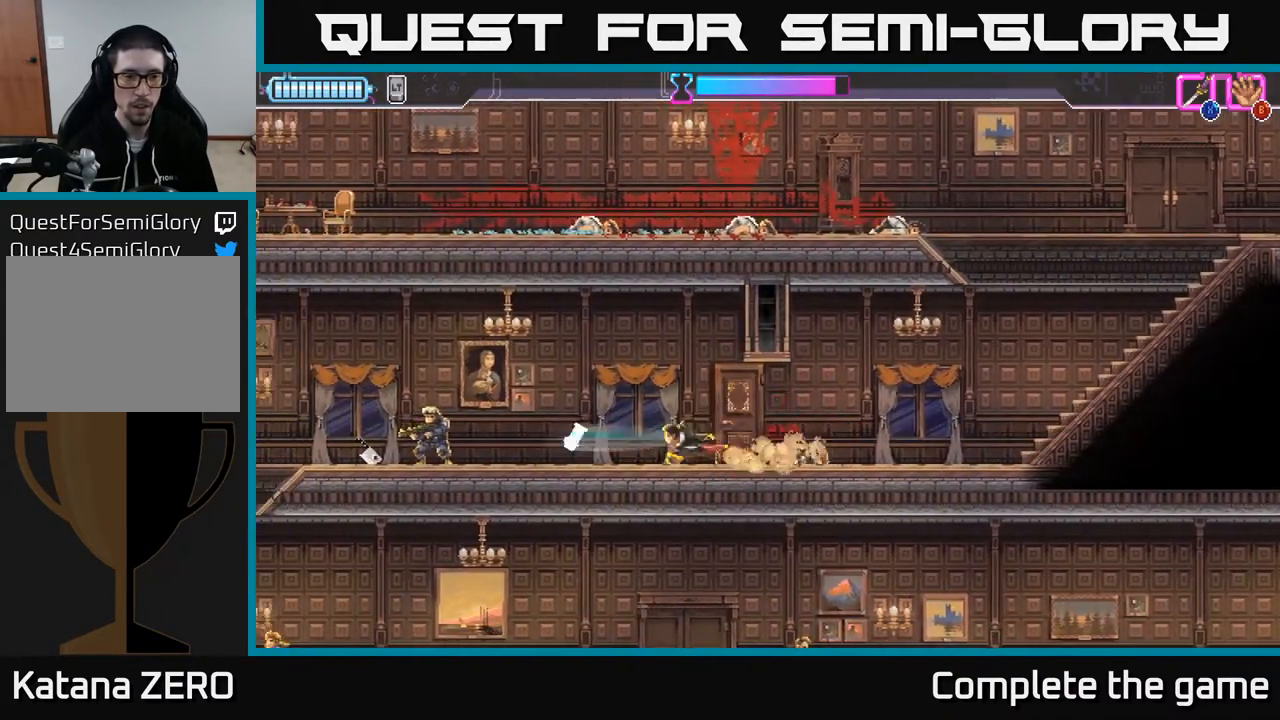
{"buttons": ["X", "DPAD_LEFT"], "left_stick": "center", "right_stick": "center", "events": [[467, "X", "down"]]}
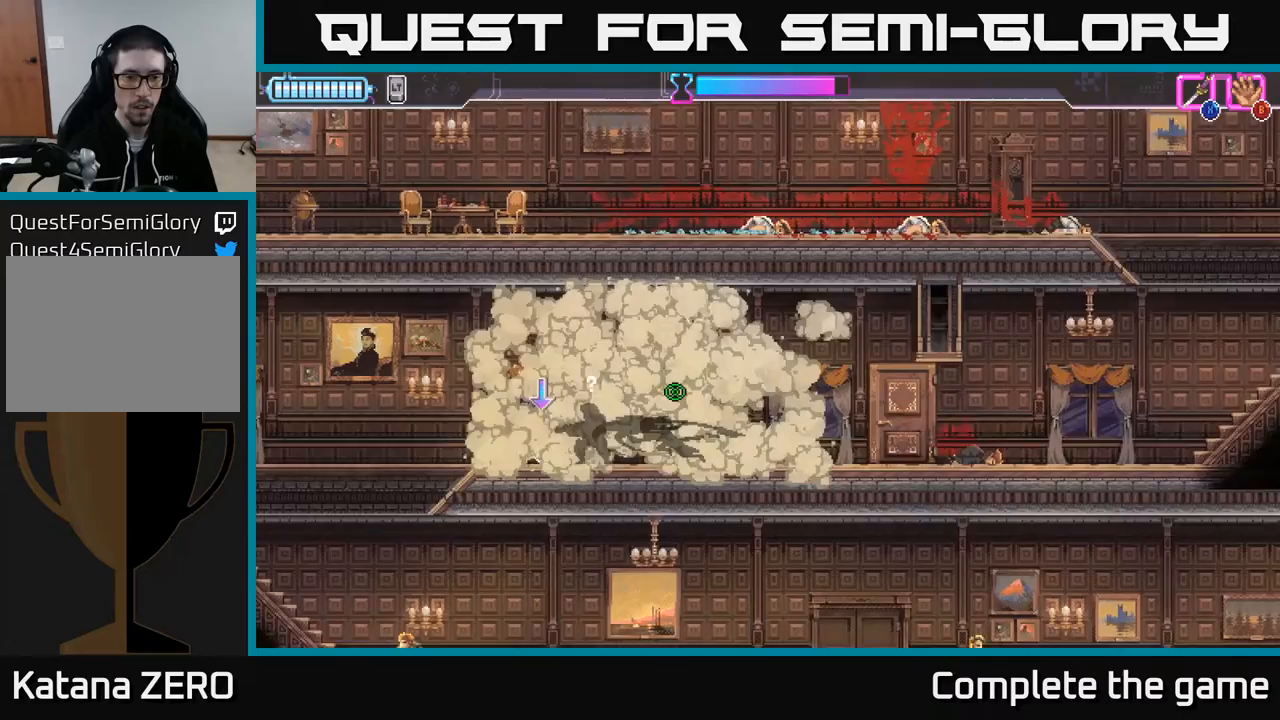
{"buttons": ["DPAD_LEFT"], "left_stick": "center", "right_stick": "center", "events": [[33, "X", "up"]]}
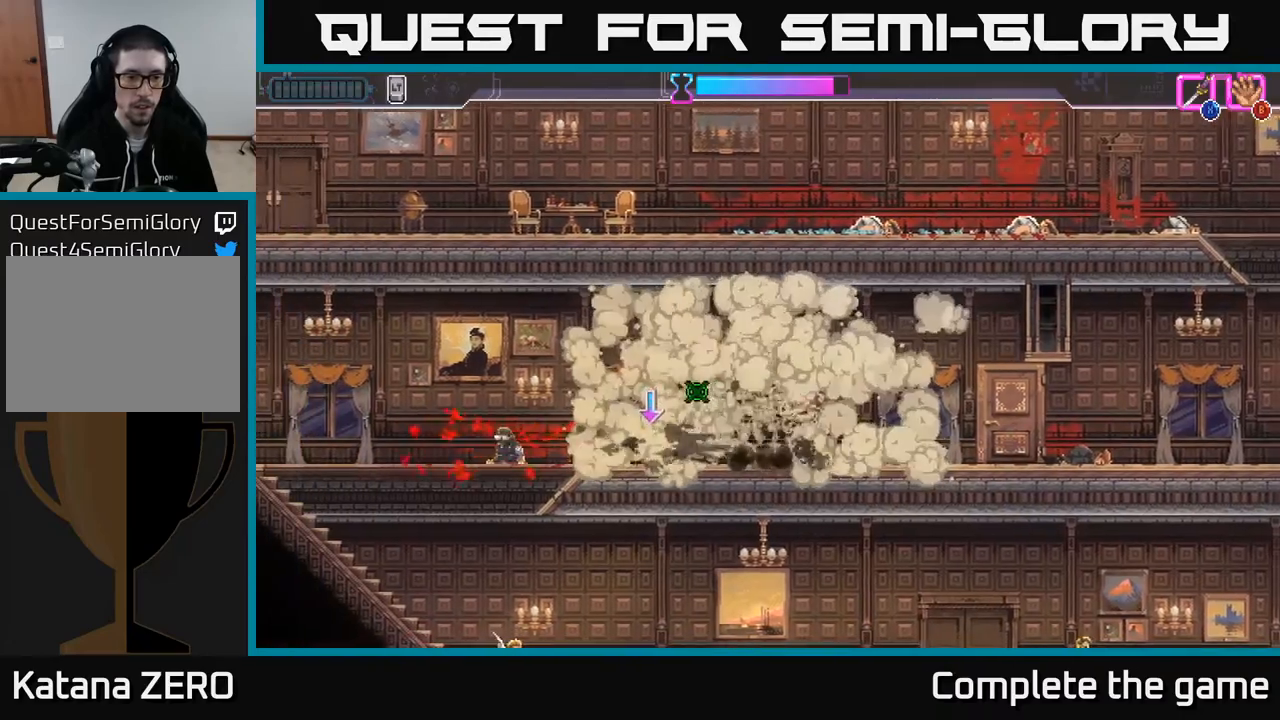
{"buttons": ["DPAD_DOWN"], "left_stick": "center", "right_stick": "center", "events": [[350, "DPAD_DOWN", "down"], [383, "DPAD_LEFT", "up"]]}